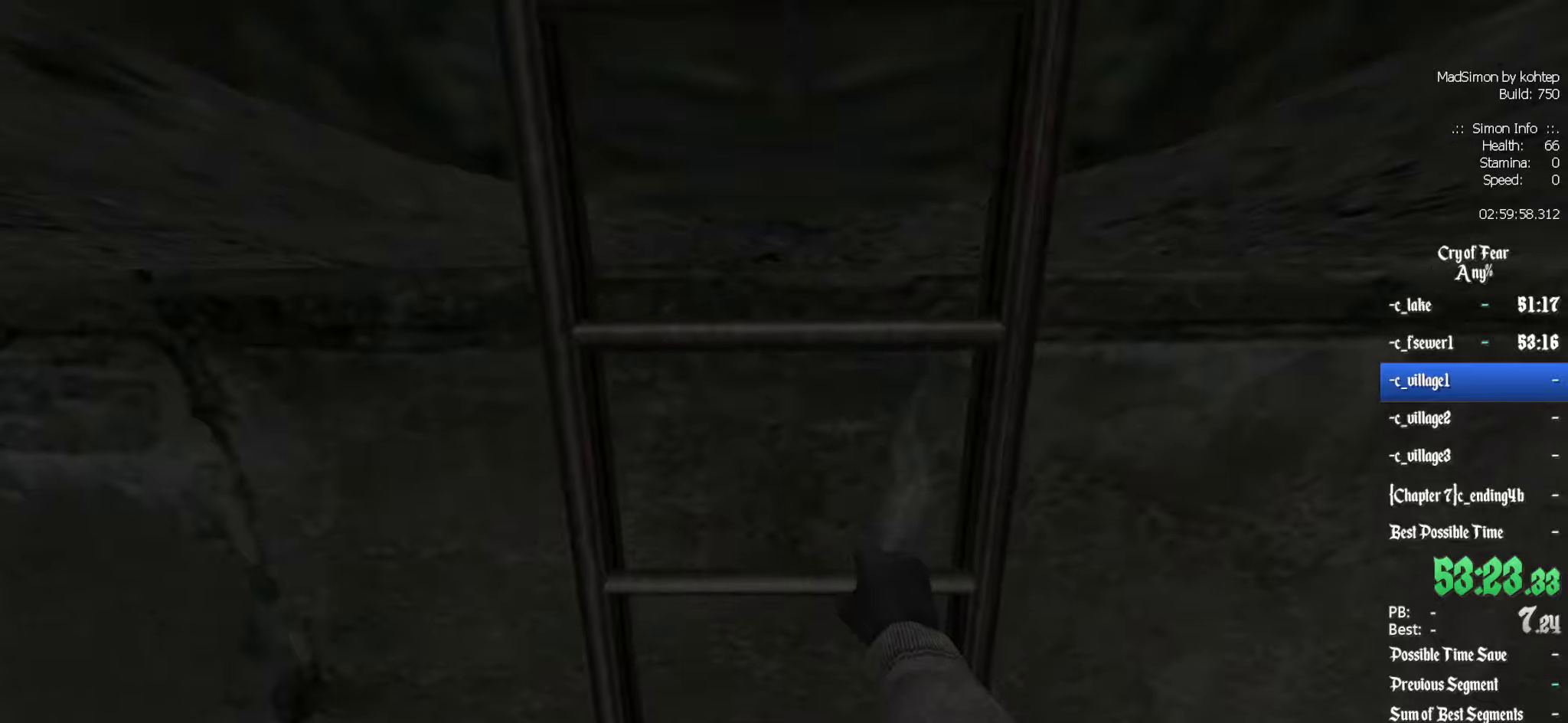
Gameplay with keyboard and mouse; each line is a JSON object with the keys and mouse buttons held at the frame after it. "events" lists presses ("down") and releases ("up") of "1", "2", "3", "4", "5", "a", "alt", "c", "ctrl", "d", "e", "f", "q", "r", "s", "shift", "space", "tab", "v", "w", "x", "z", "mouse_left", "mouse_middle", "mouse_right", "mouse_wheel_up" and "mouse_wheel_down" between this image and that frame as [ms after this image, input, new state], when the widget could be followed in between. "mouse_left", "mouse_middle", "mouse_right", "mouse_wheel_up", "mouse_wheel_down" = the "left", "middle", "right", "wheel_up", "wheel_down" buttons of the "mouse" list. No other keys are recorded. Mouse movement is not recorded.
{"keys": ["z"], "mouse": [], "events": []}
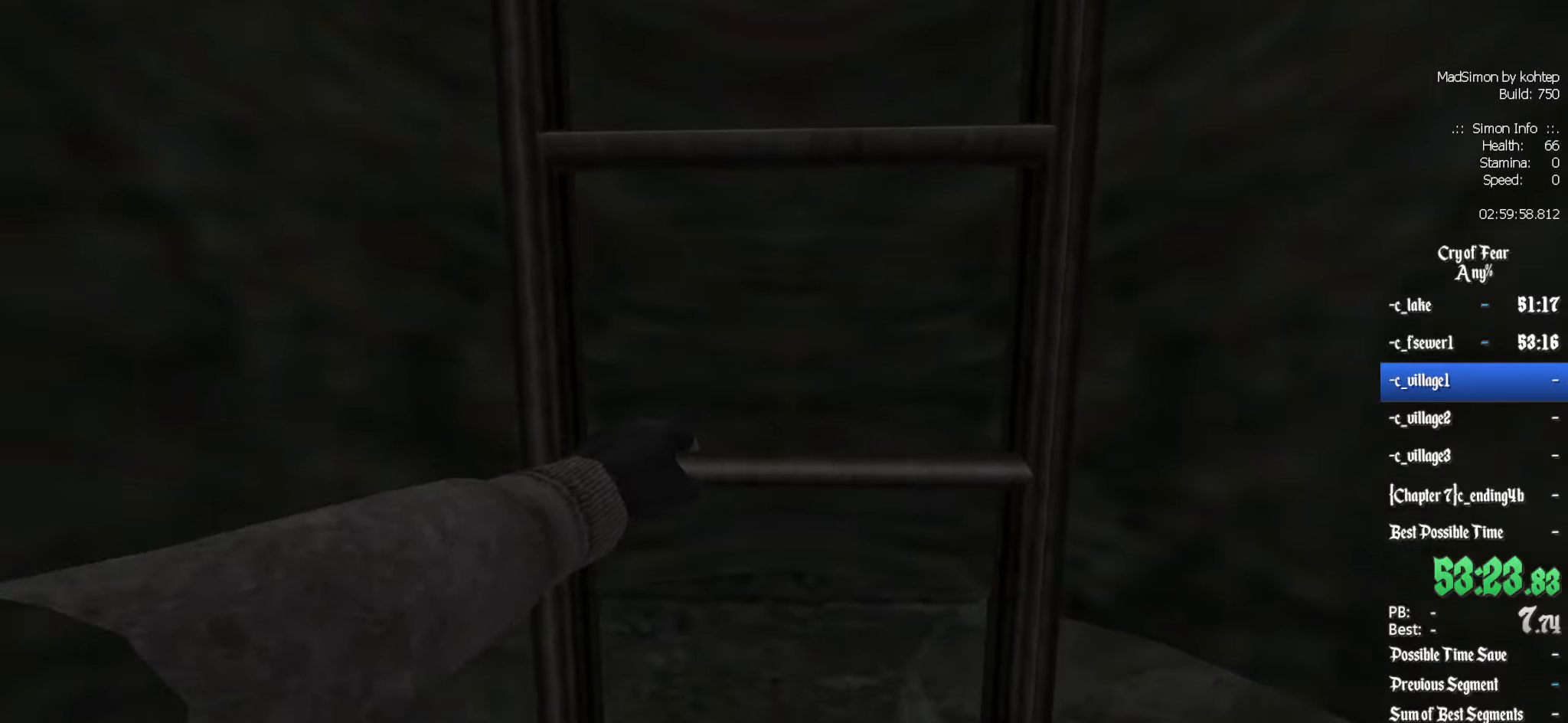
{"keys": ["z"], "mouse": [], "events": []}
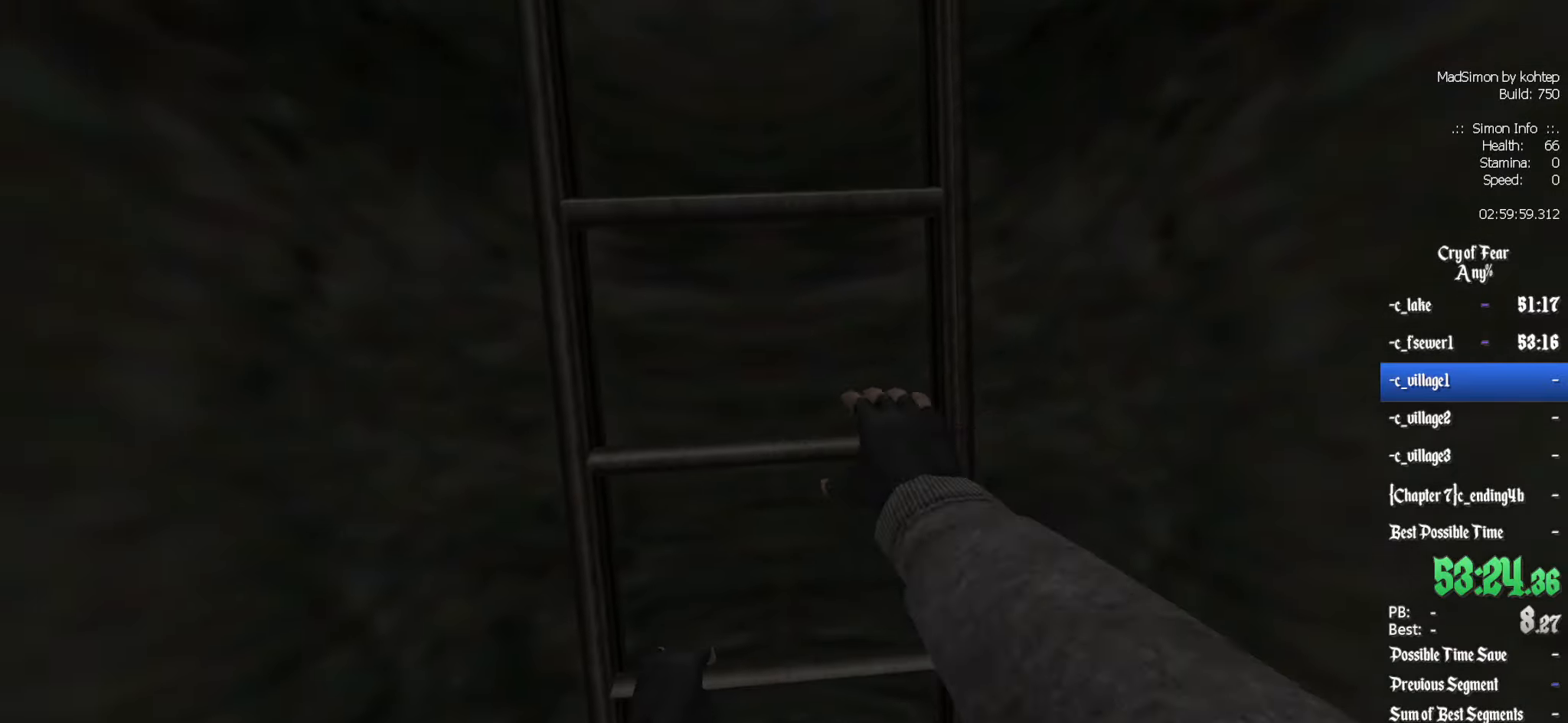
{"keys": ["z"], "mouse": [], "events": []}
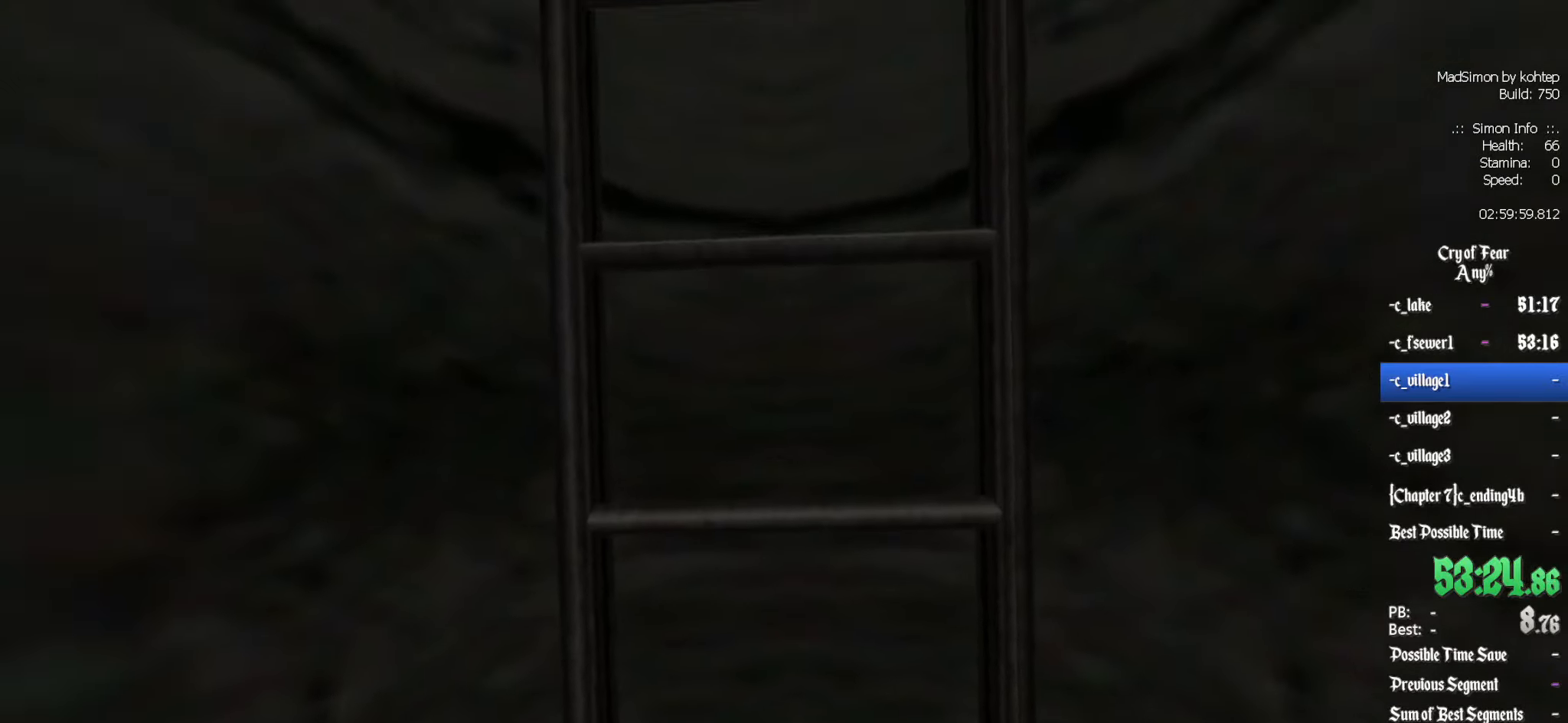
{"keys": ["z"], "mouse": [], "events": []}
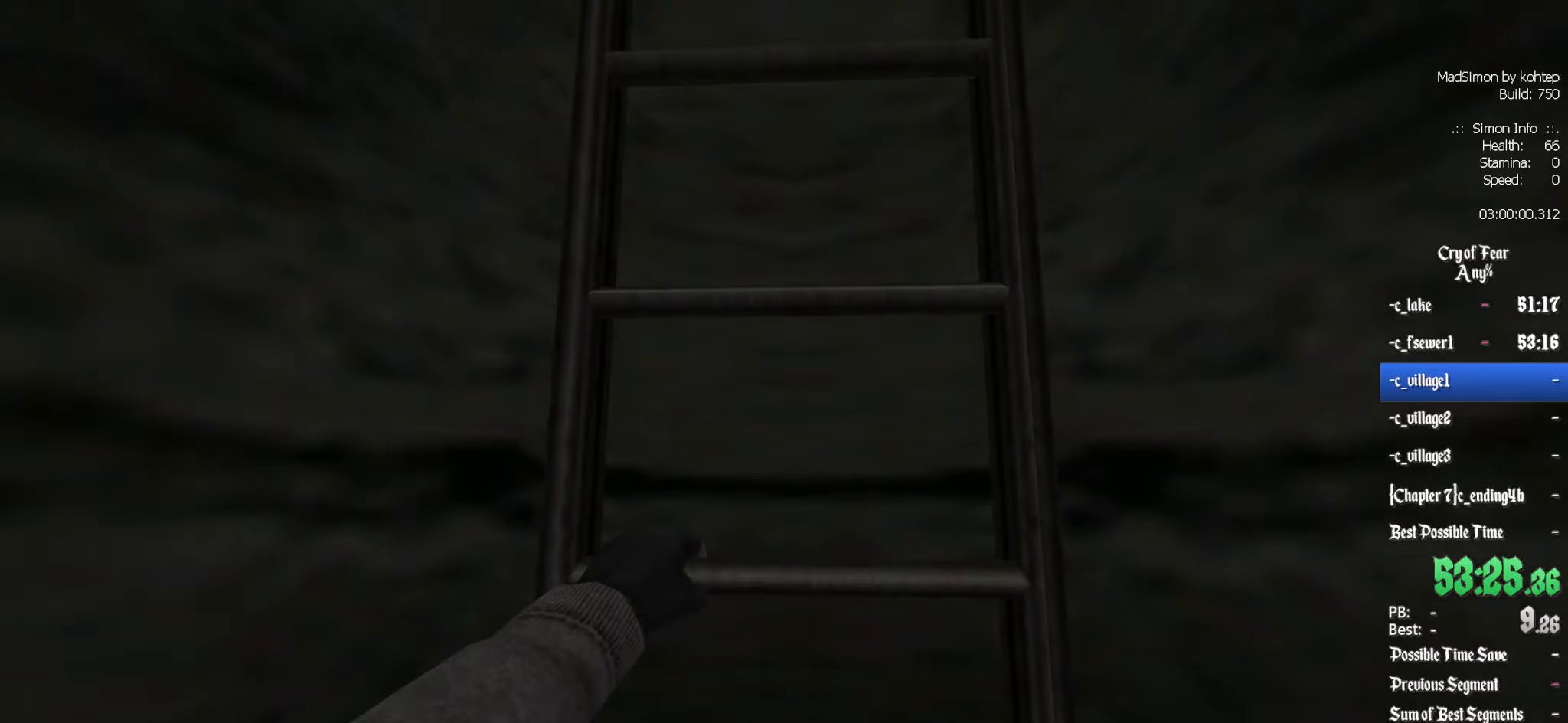
{"keys": ["z"], "mouse": [], "events": []}
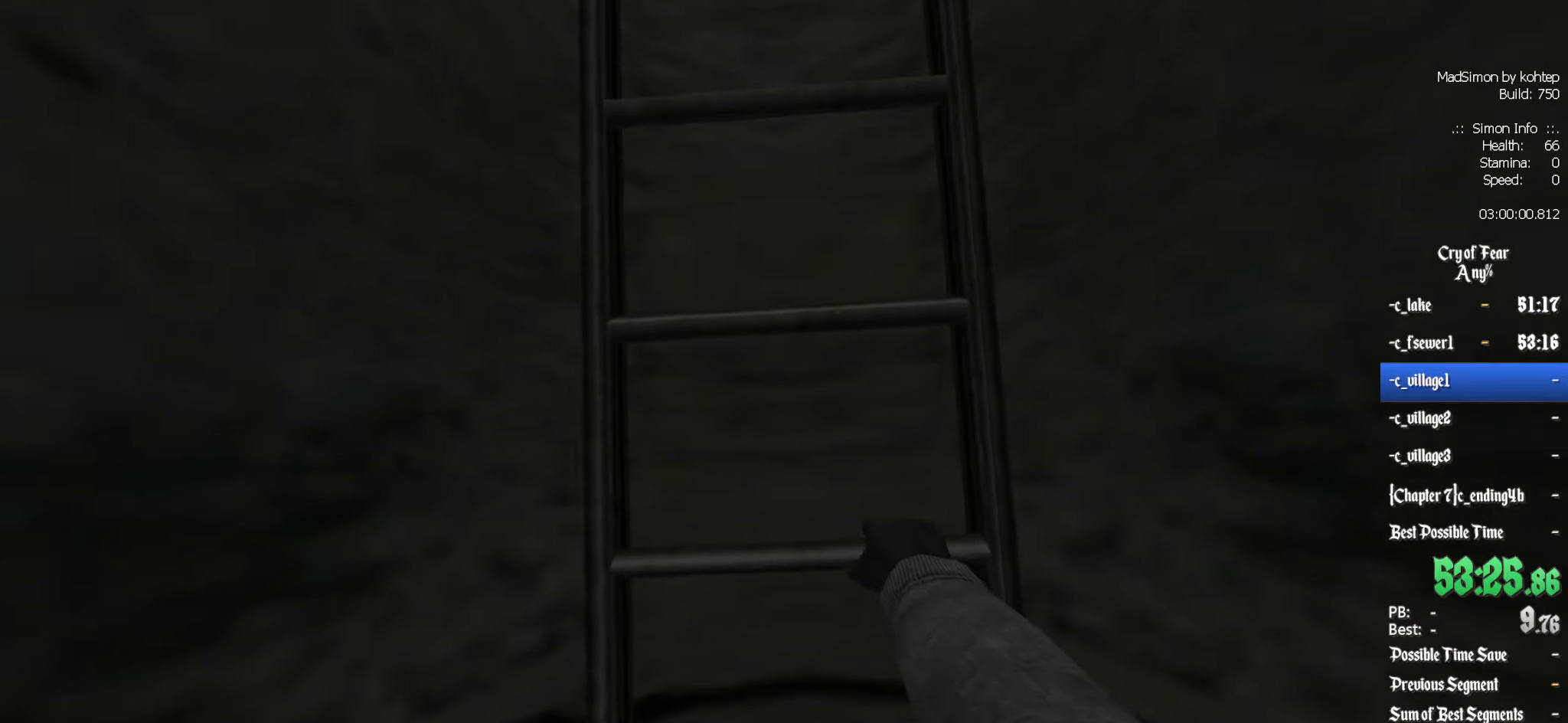
{"keys": ["z"], "mouse": [], "events": []}
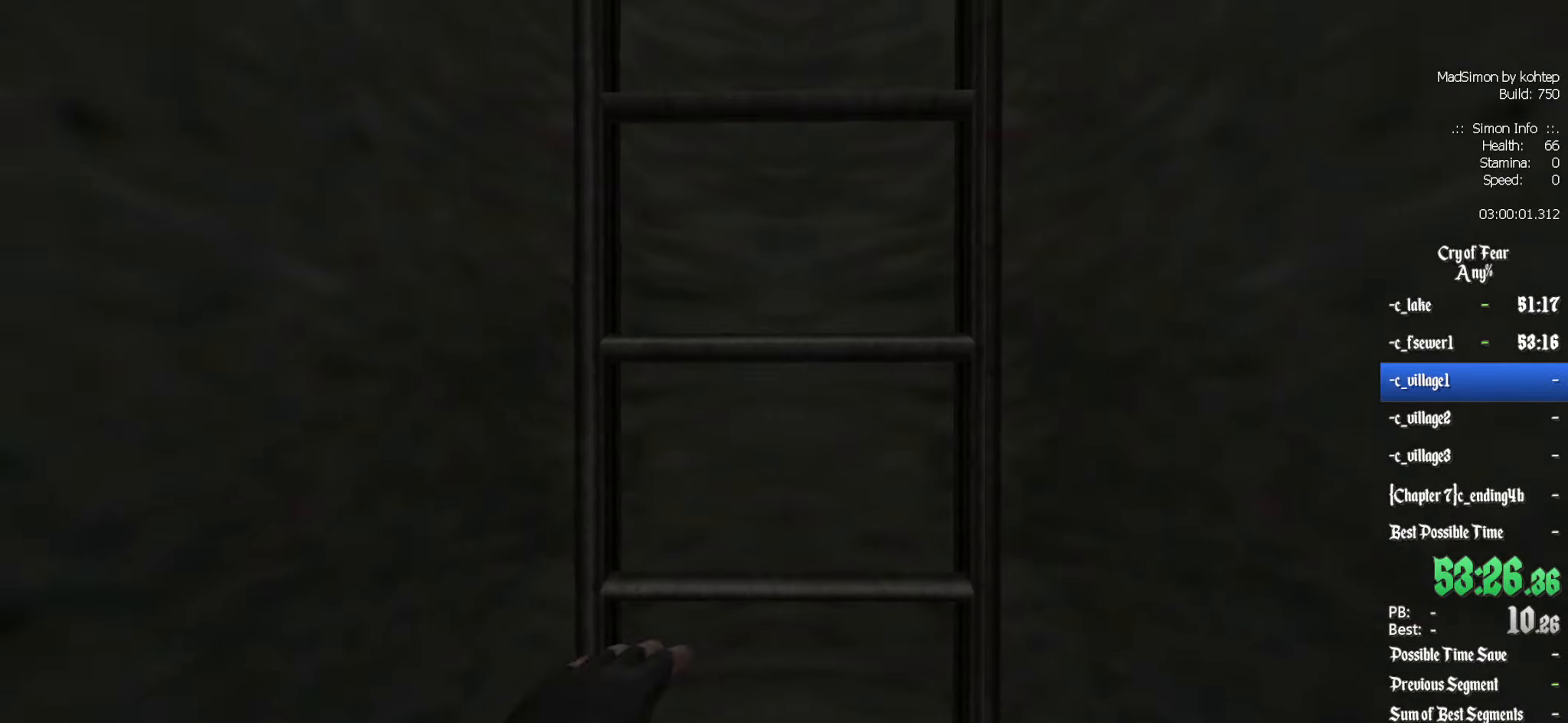
{"keys": ["z"], "mouse": [], "events": []}
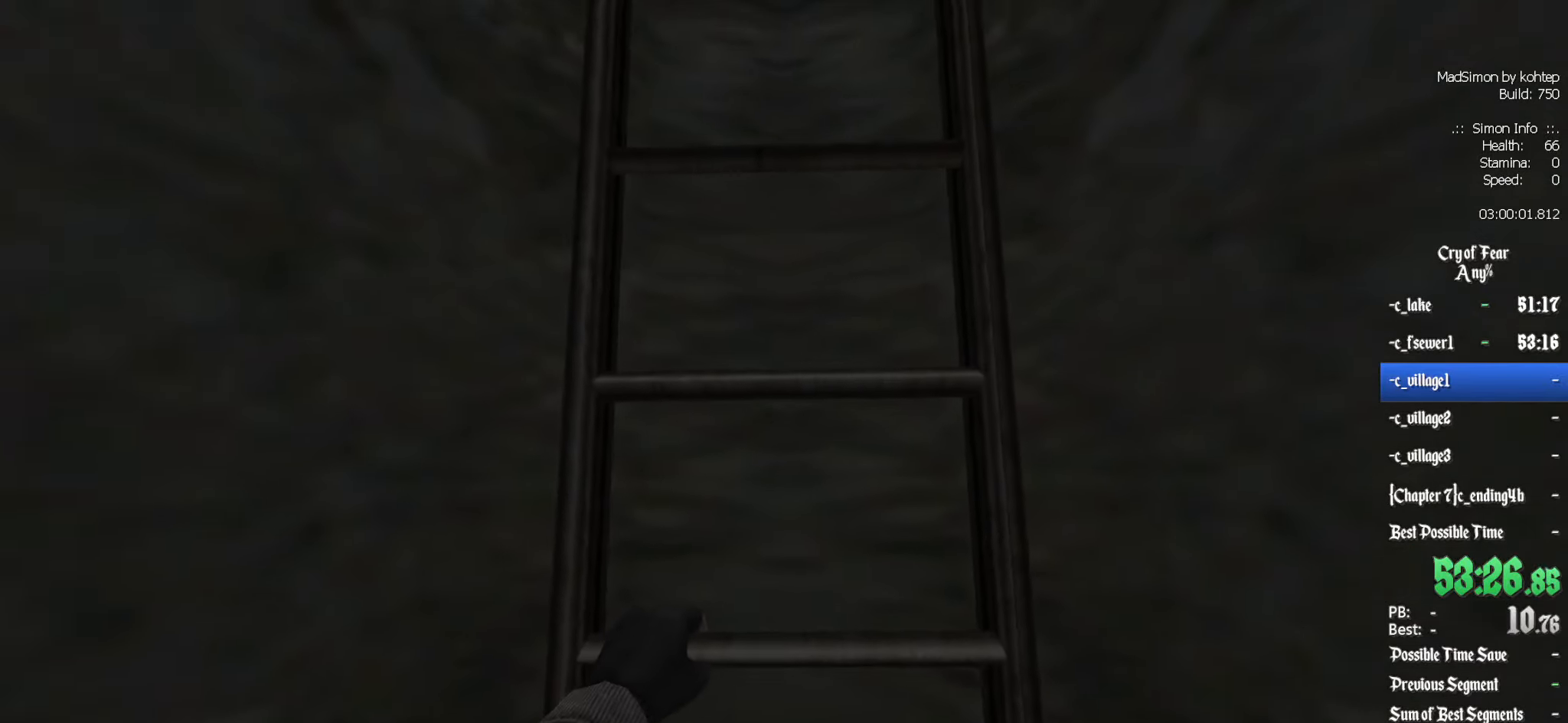
{"keys": ["z"], "mouse": [], "events": []}
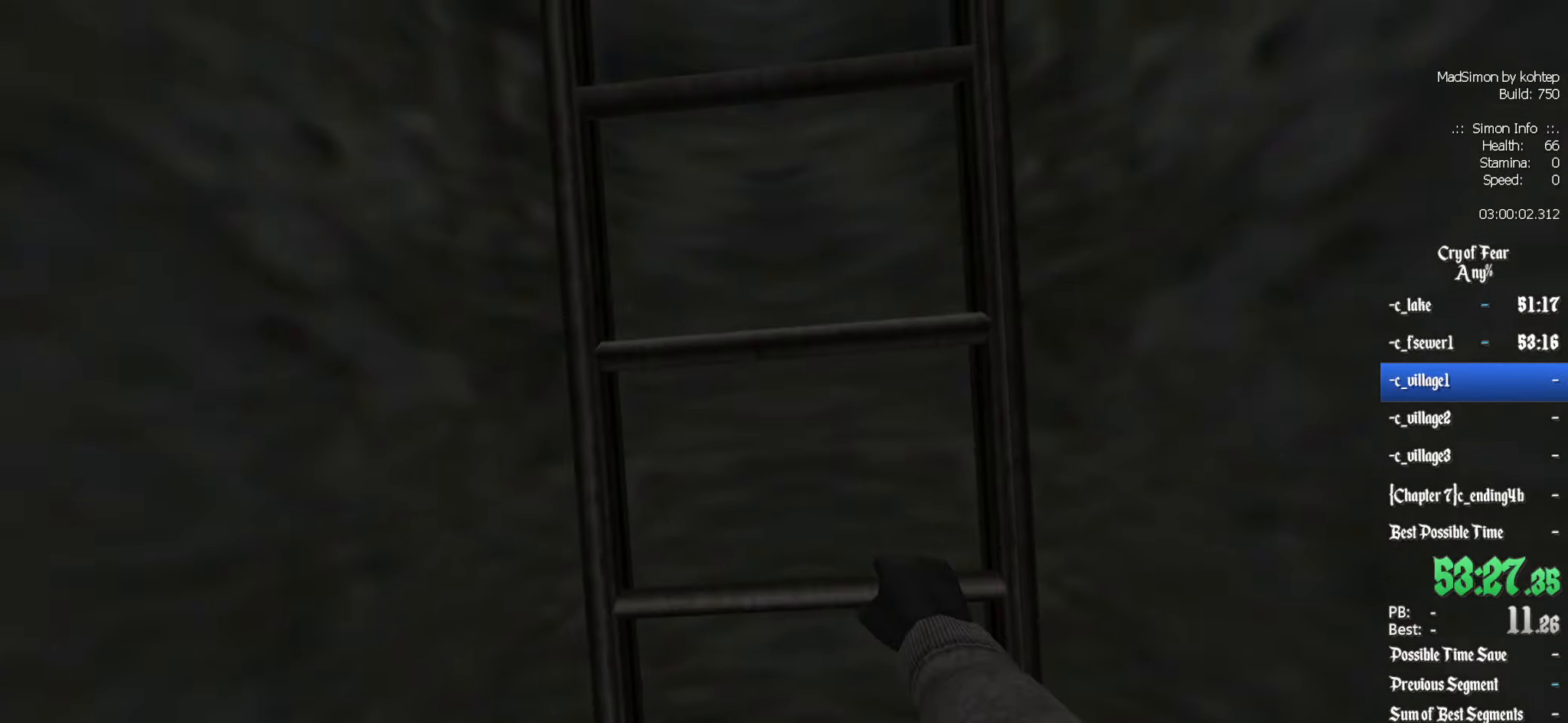
{"keys": ["z"], "mouse": [], "events": []}
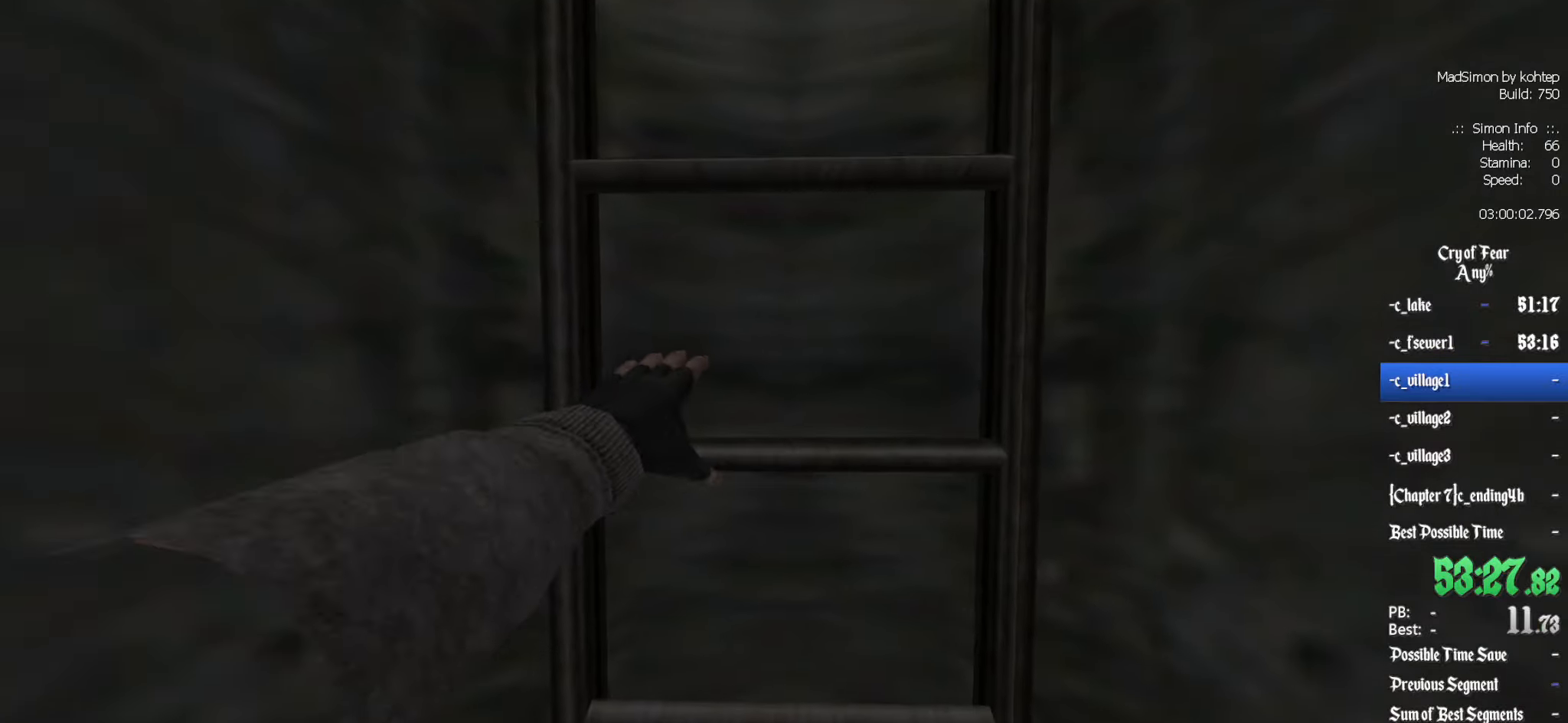
{"keys": ["z"], "mouse": [], "events": []}
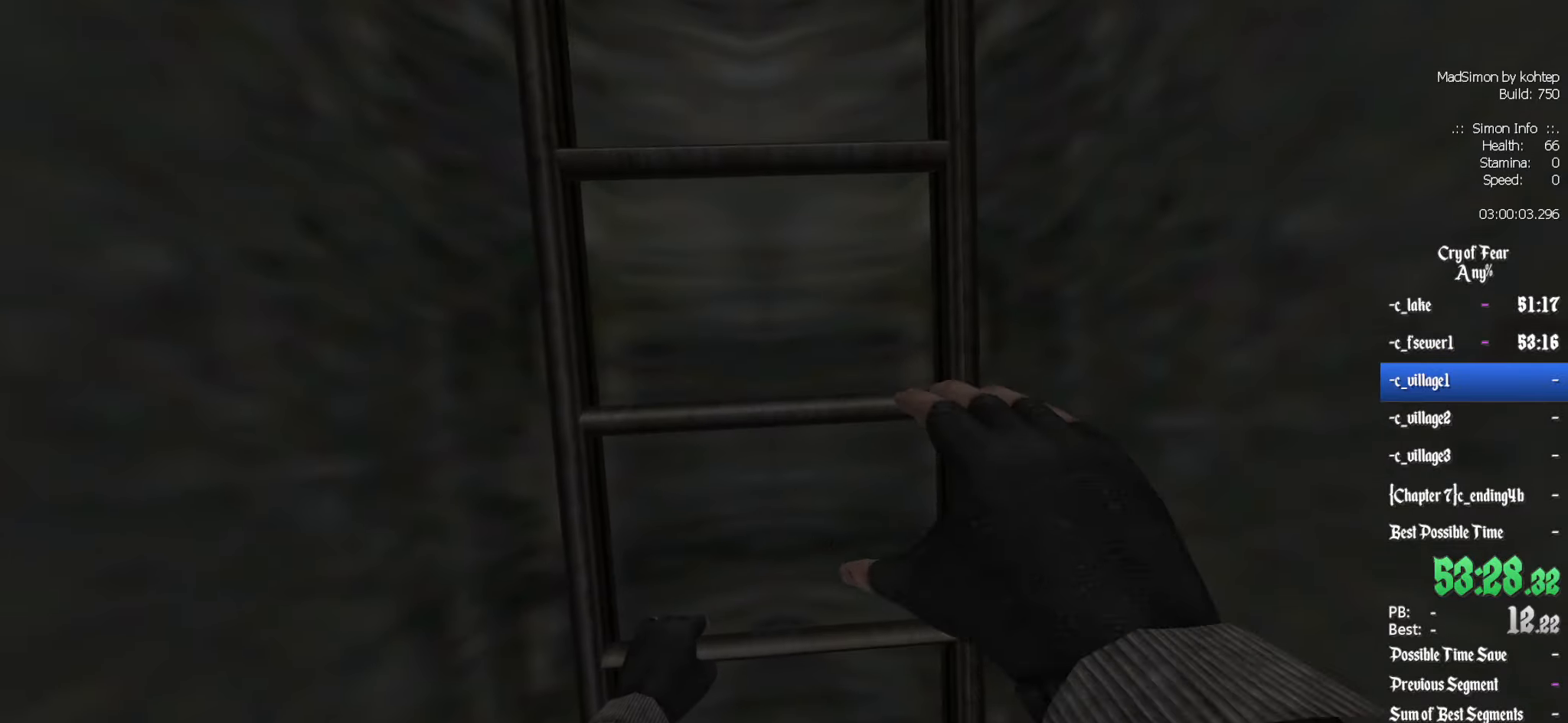
{"keys": ["z"], "mouse": [], "events": []}
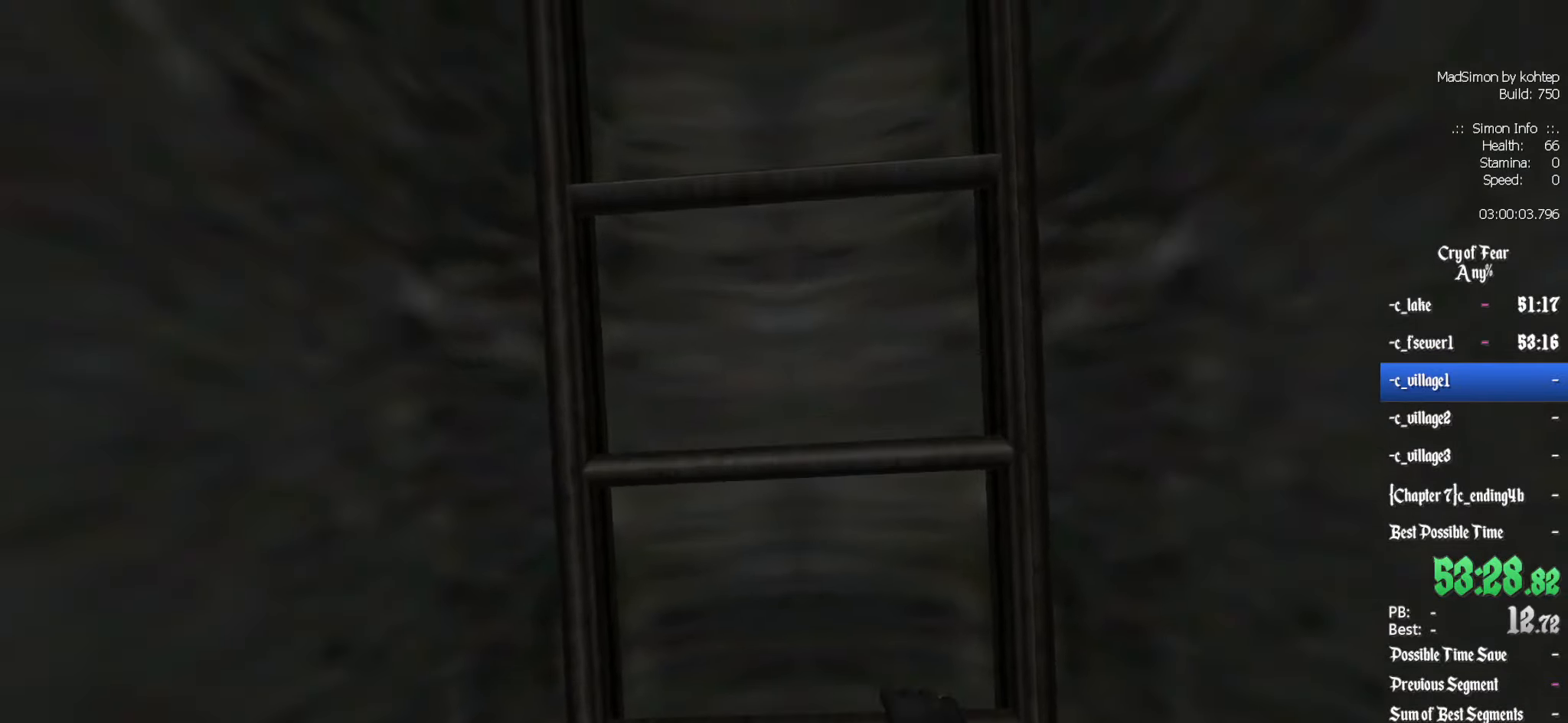
{"keys": ["z"], "mouse": [], "events": []}
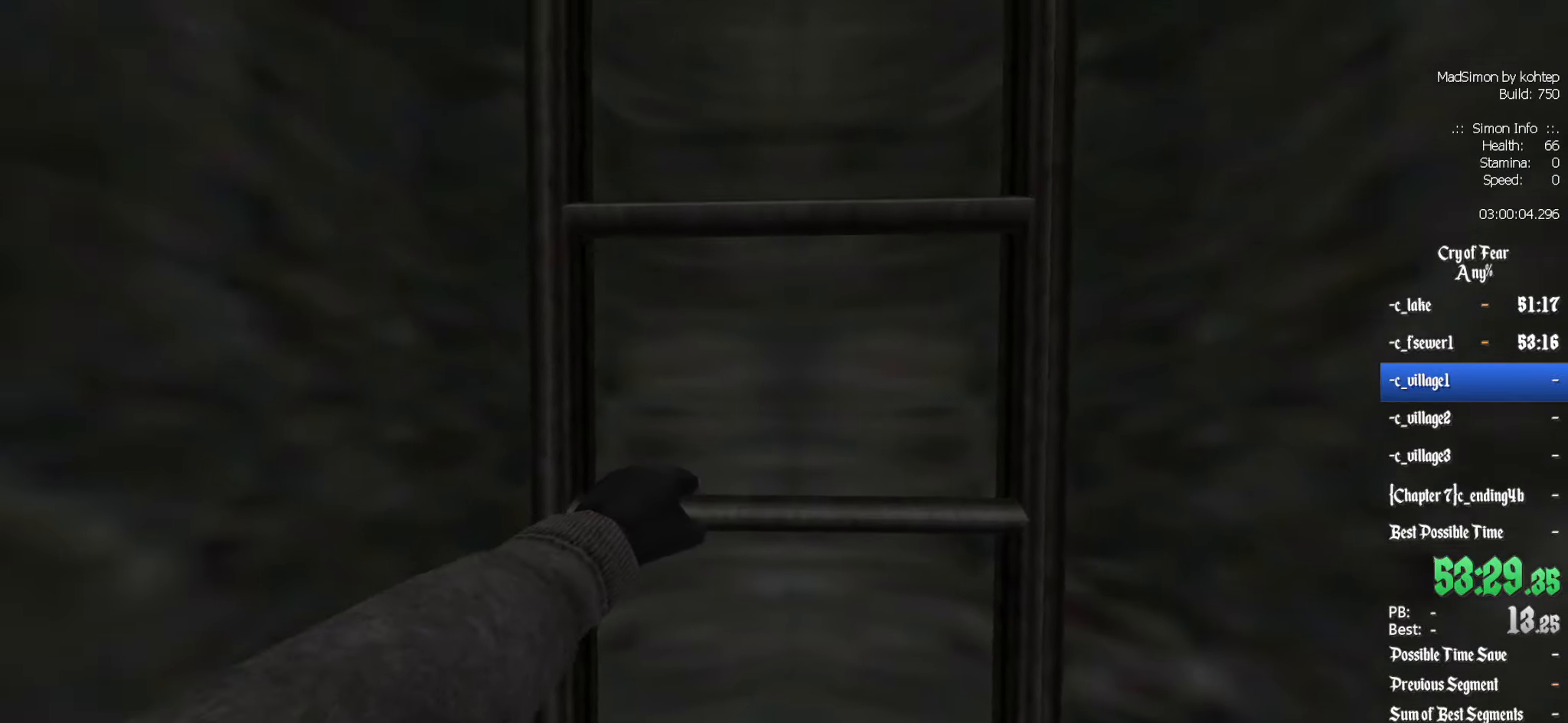
{"keys": ["z"], "mouse": [], "events": []}
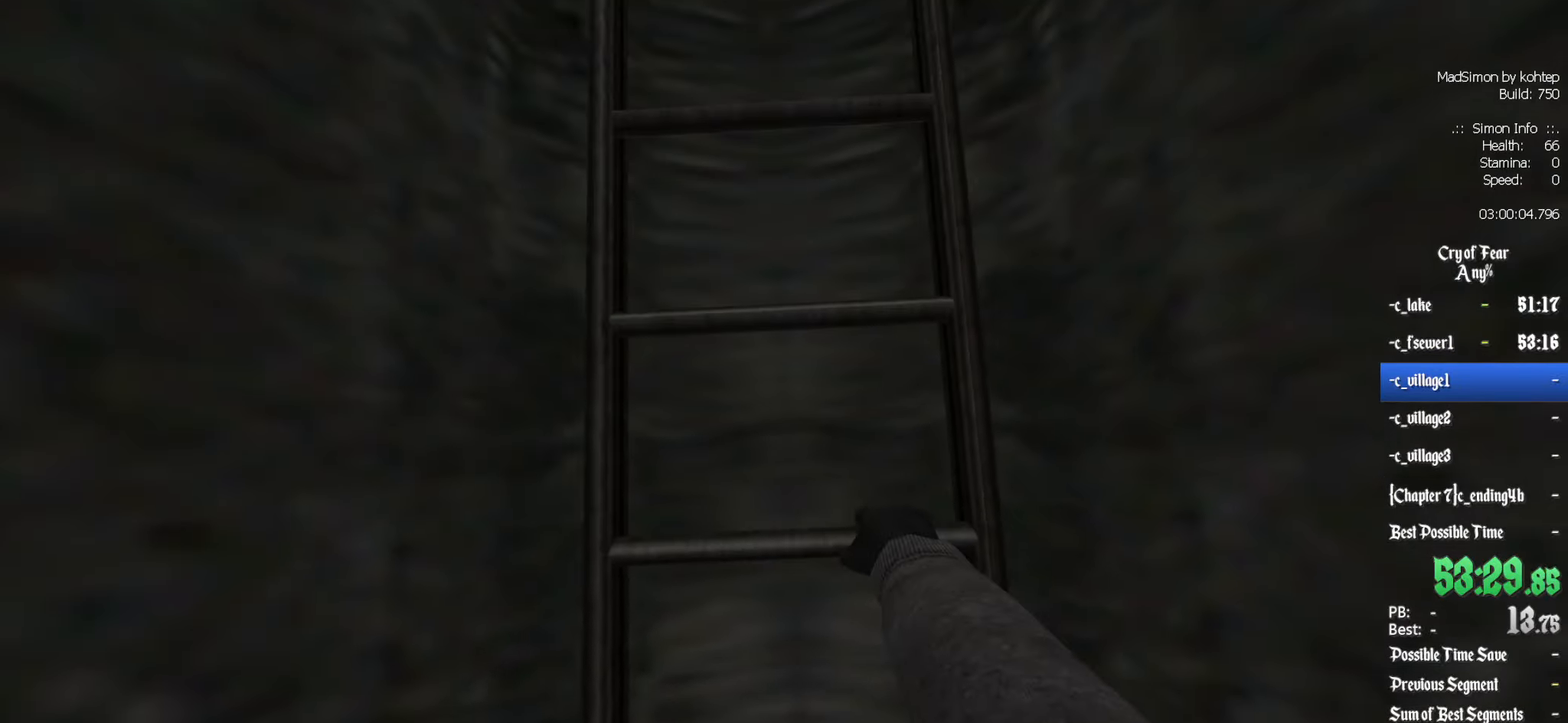
{"keys": ["z"], "mouse": [], "events": []}
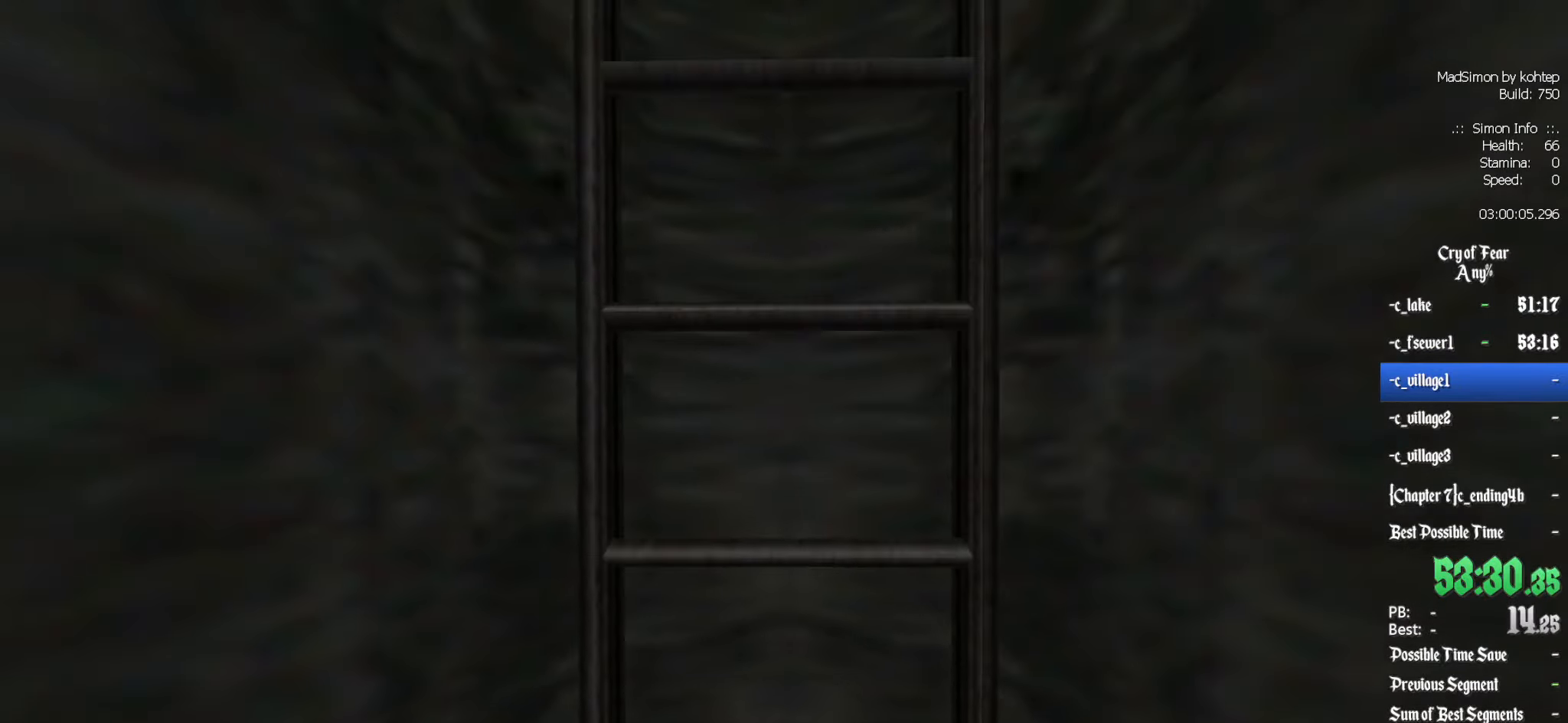
{"keys": ["z"], "mouse": [], "events": []}
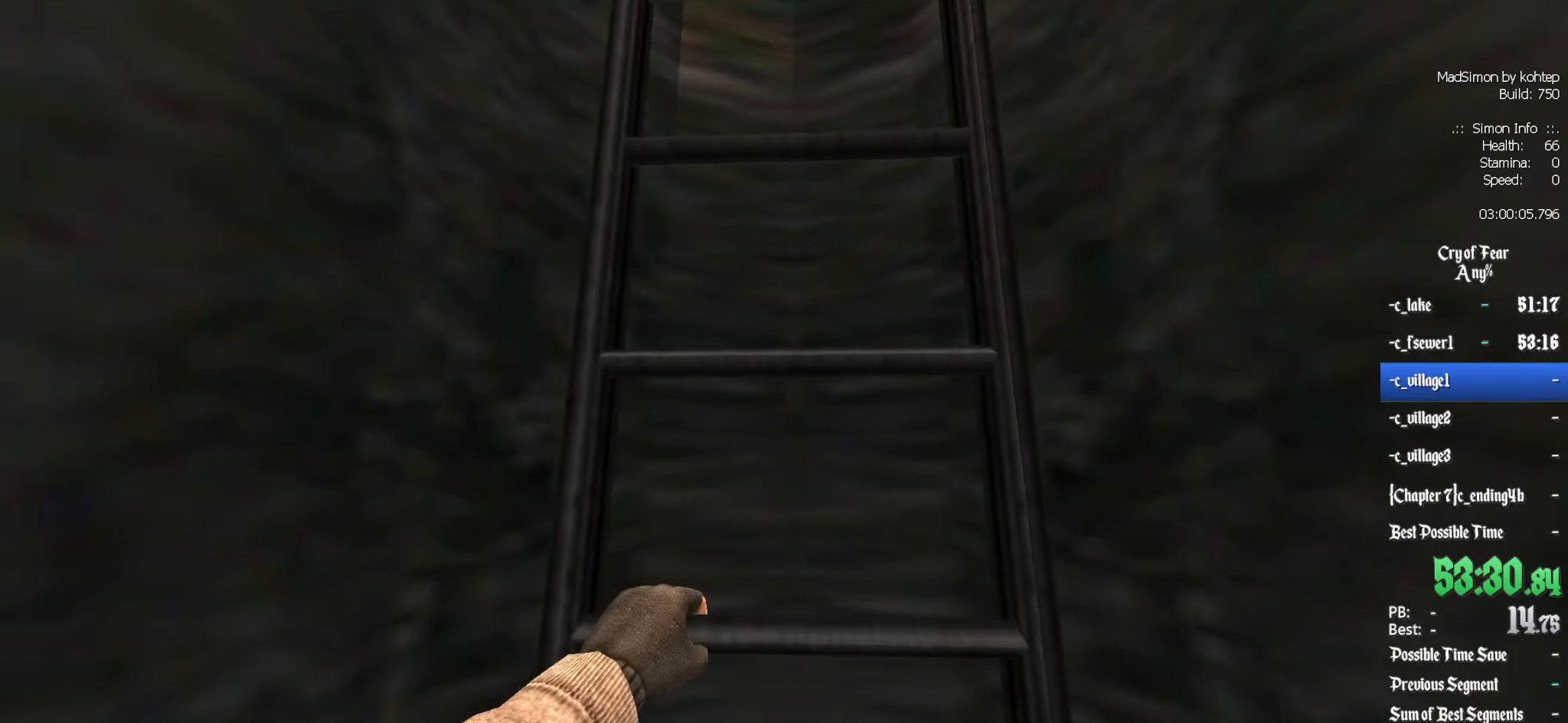
{"keys": ["z"], "mouse": [], "events": []}
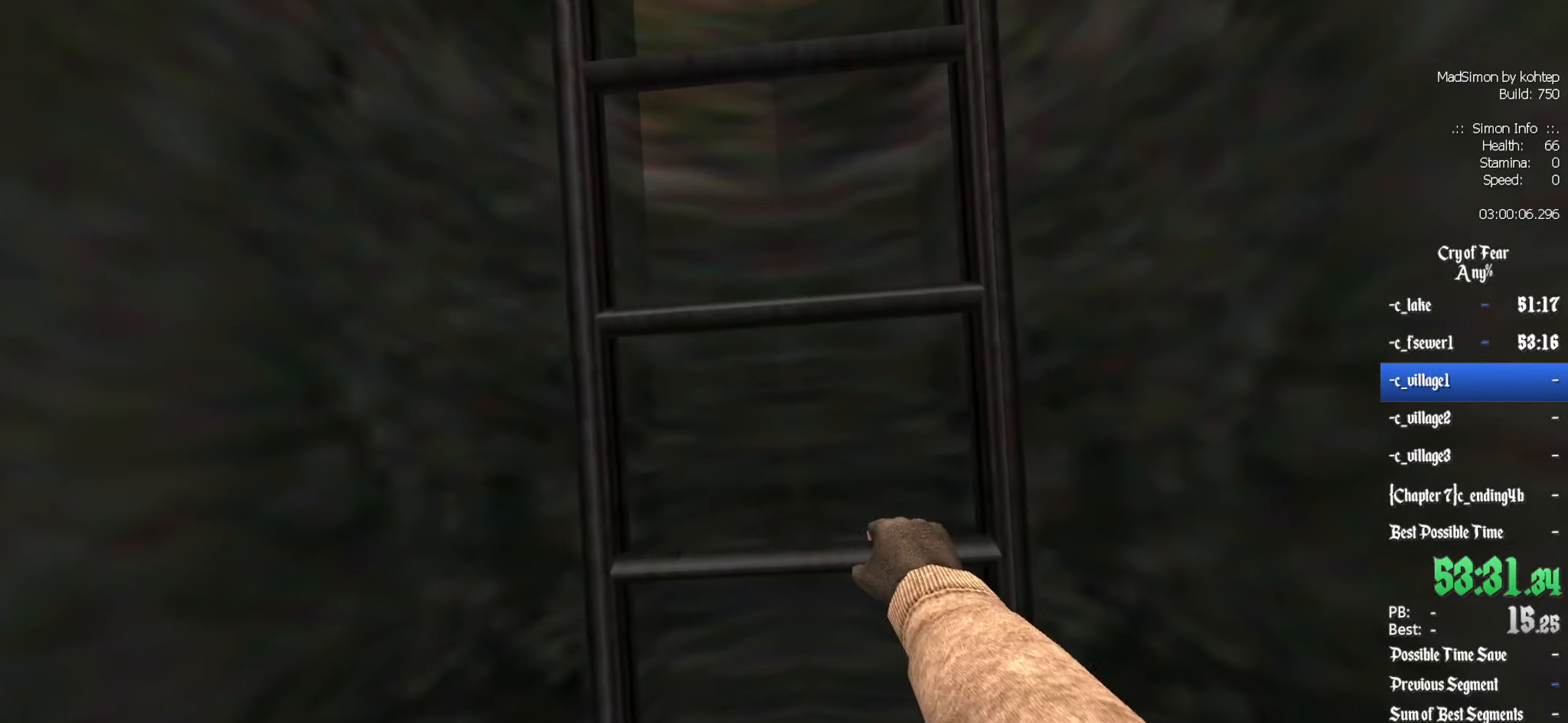
{"keys": ["z"], "mouse": [], "events": []}
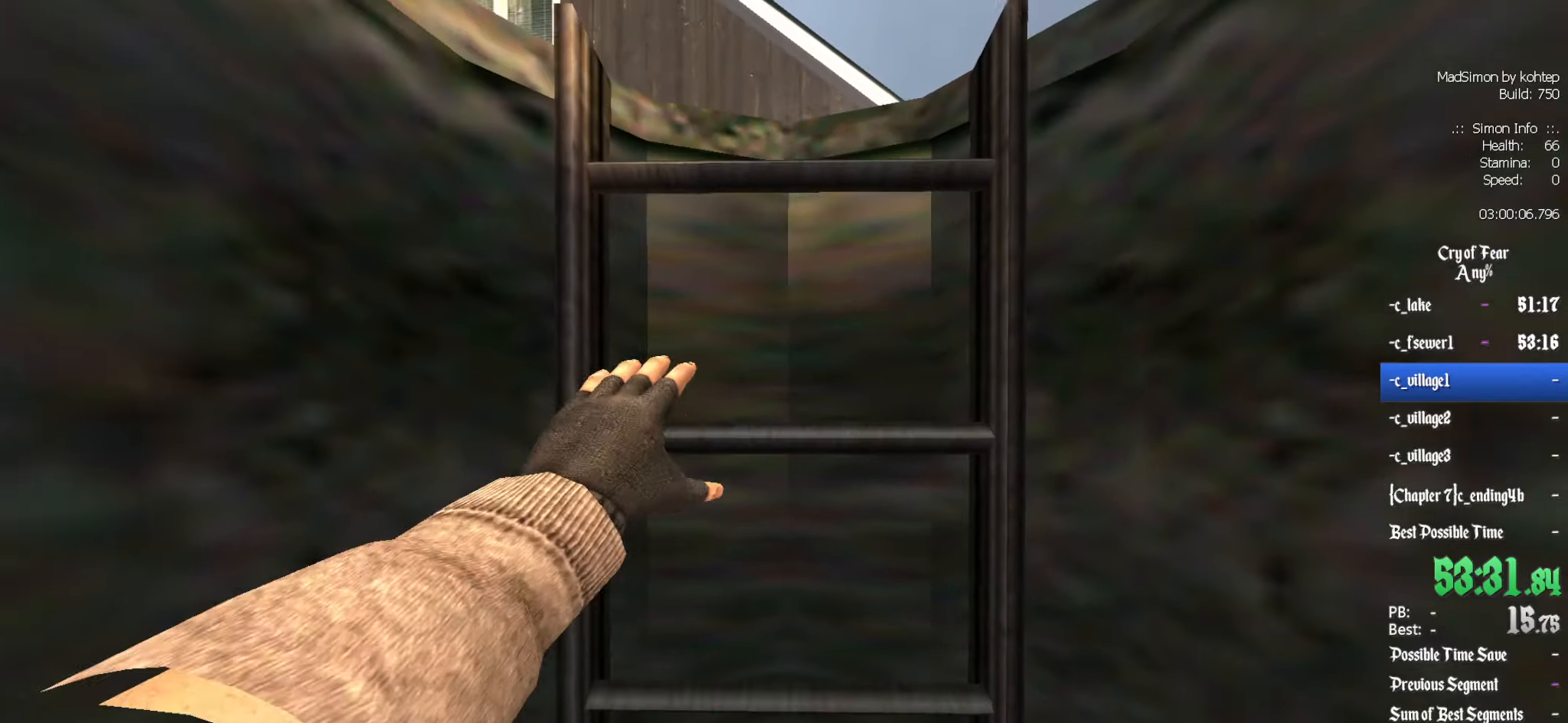
{"keys": ["z"], "mouse": [], "events": []}
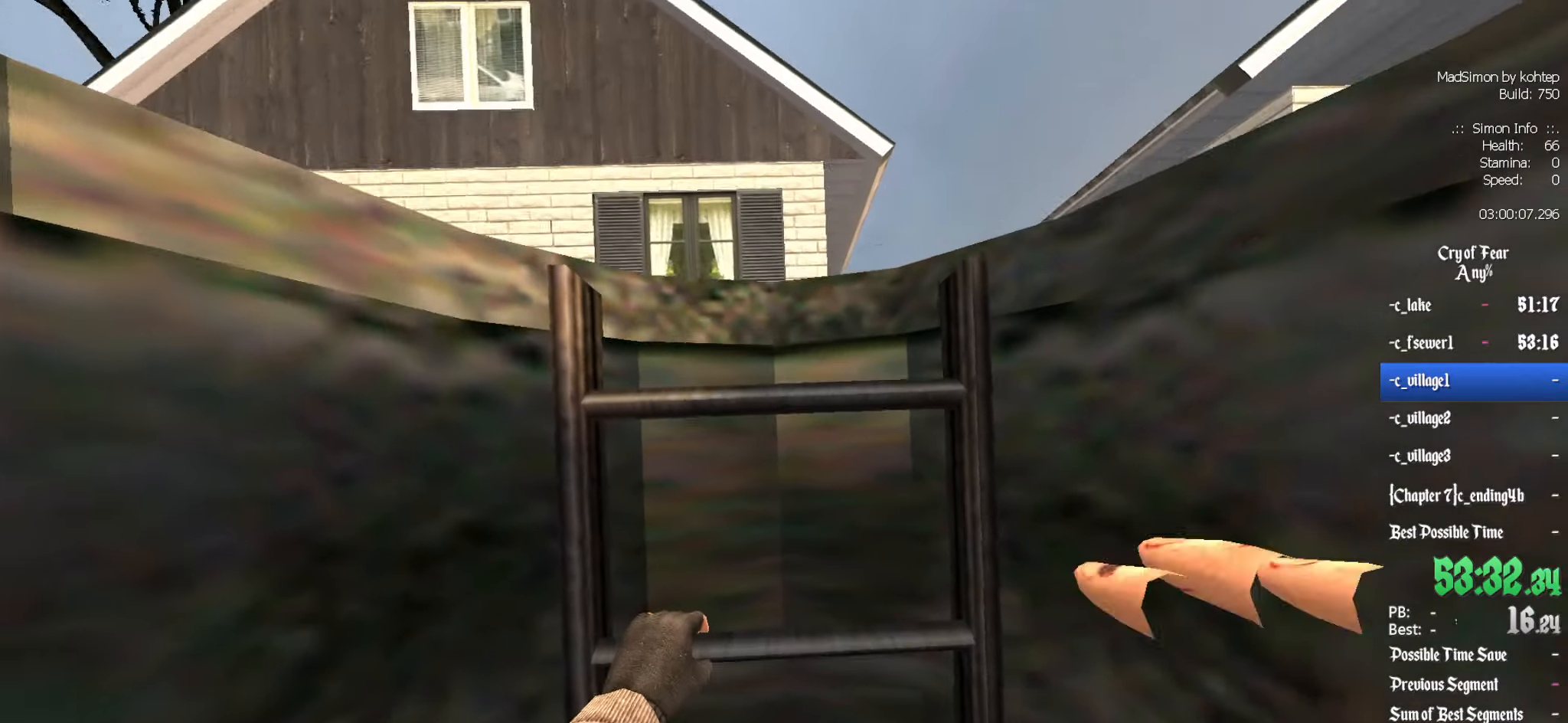
{"keys": ["z"], "mouse": [], "events": []}
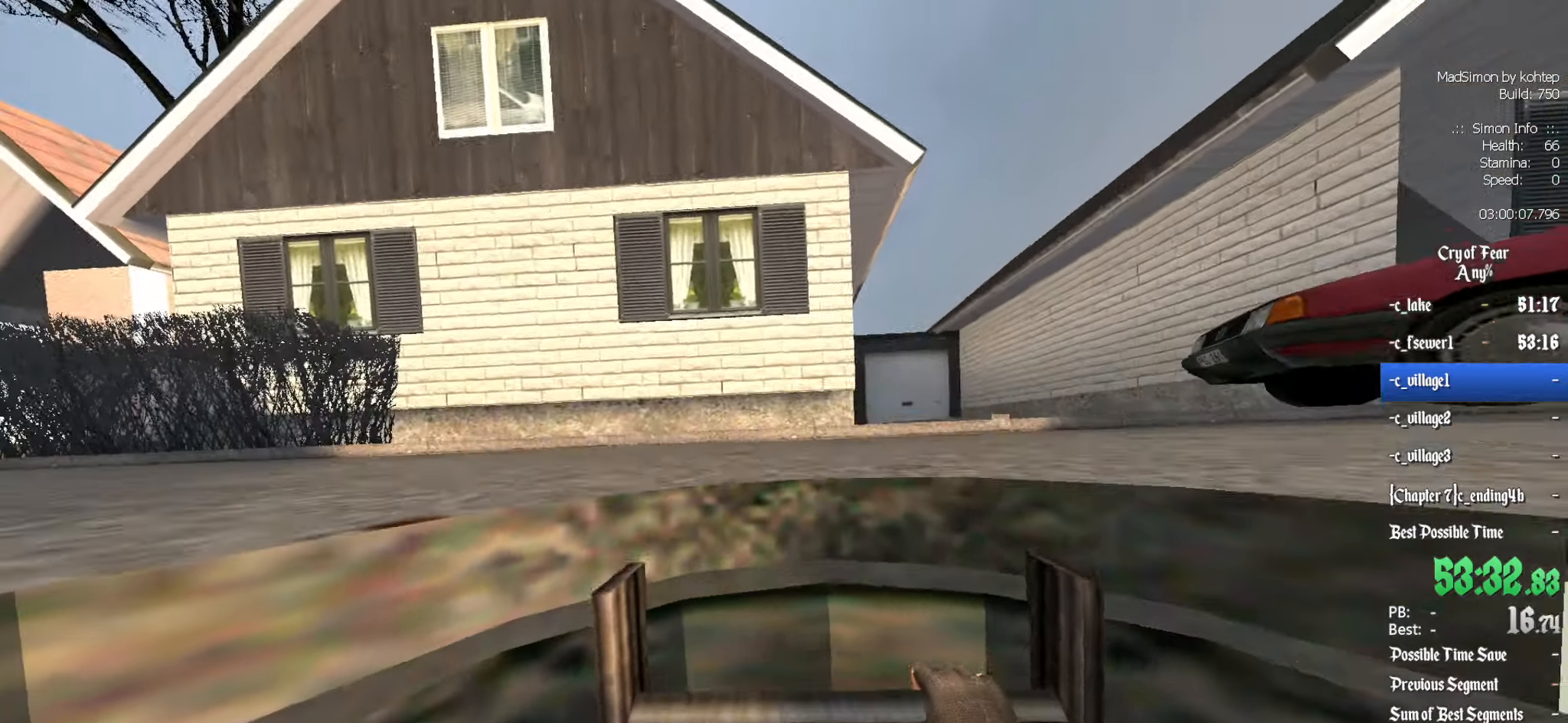
{"keys": ["z"], "mouse": [], "events": []}
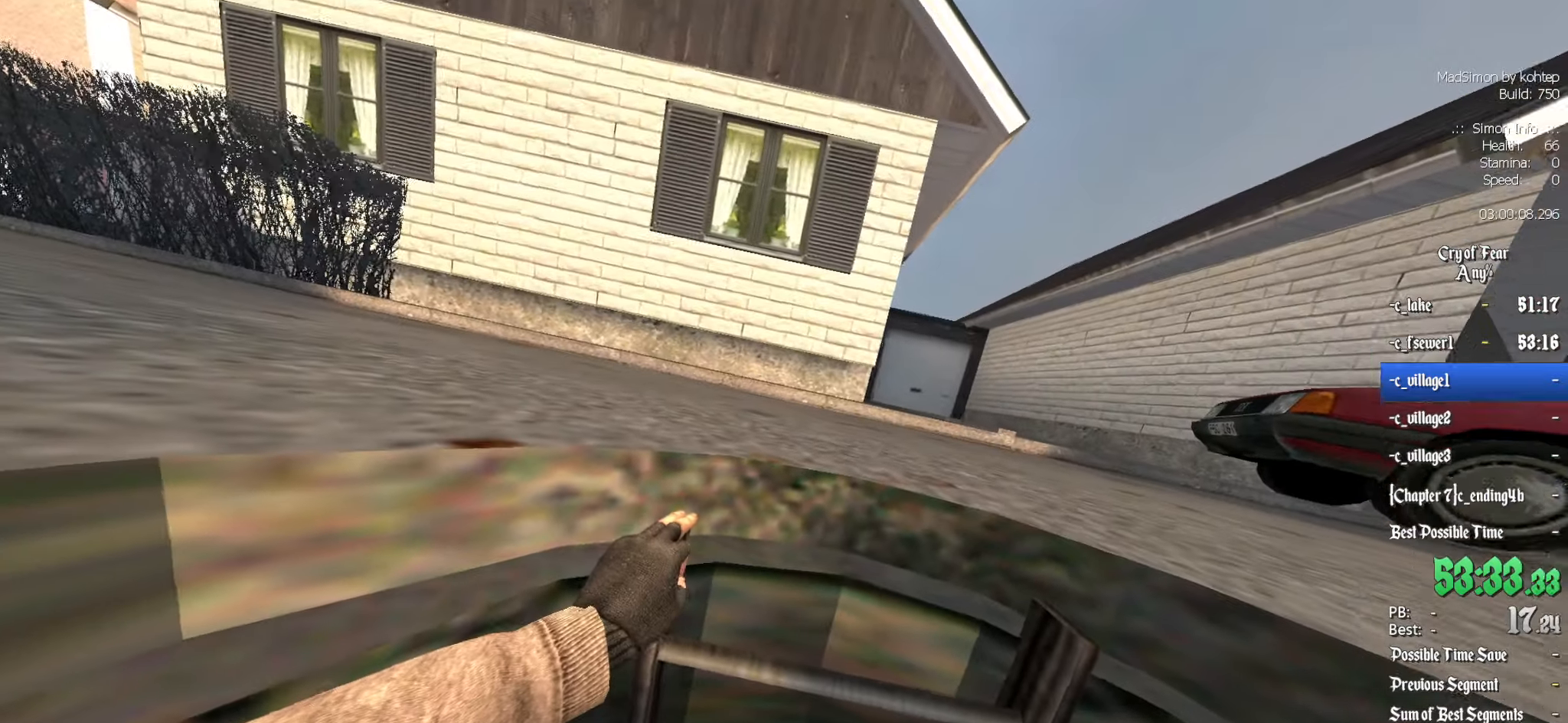
{"keys": [], "mouse": [], "events": [[433, "z", "up"]]}
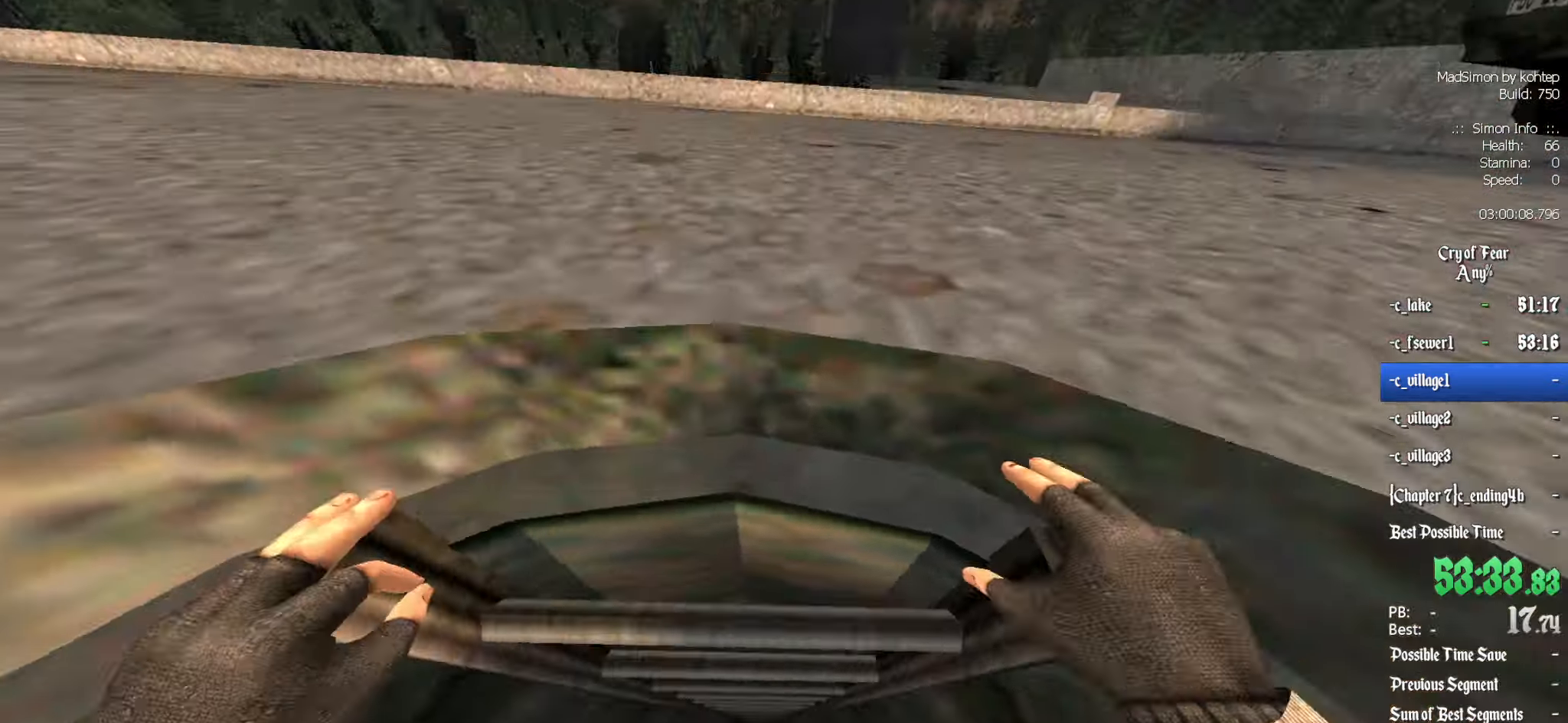
{"keys": ["z"], "mouse": [], "events": [[483, "z", "down"]]}
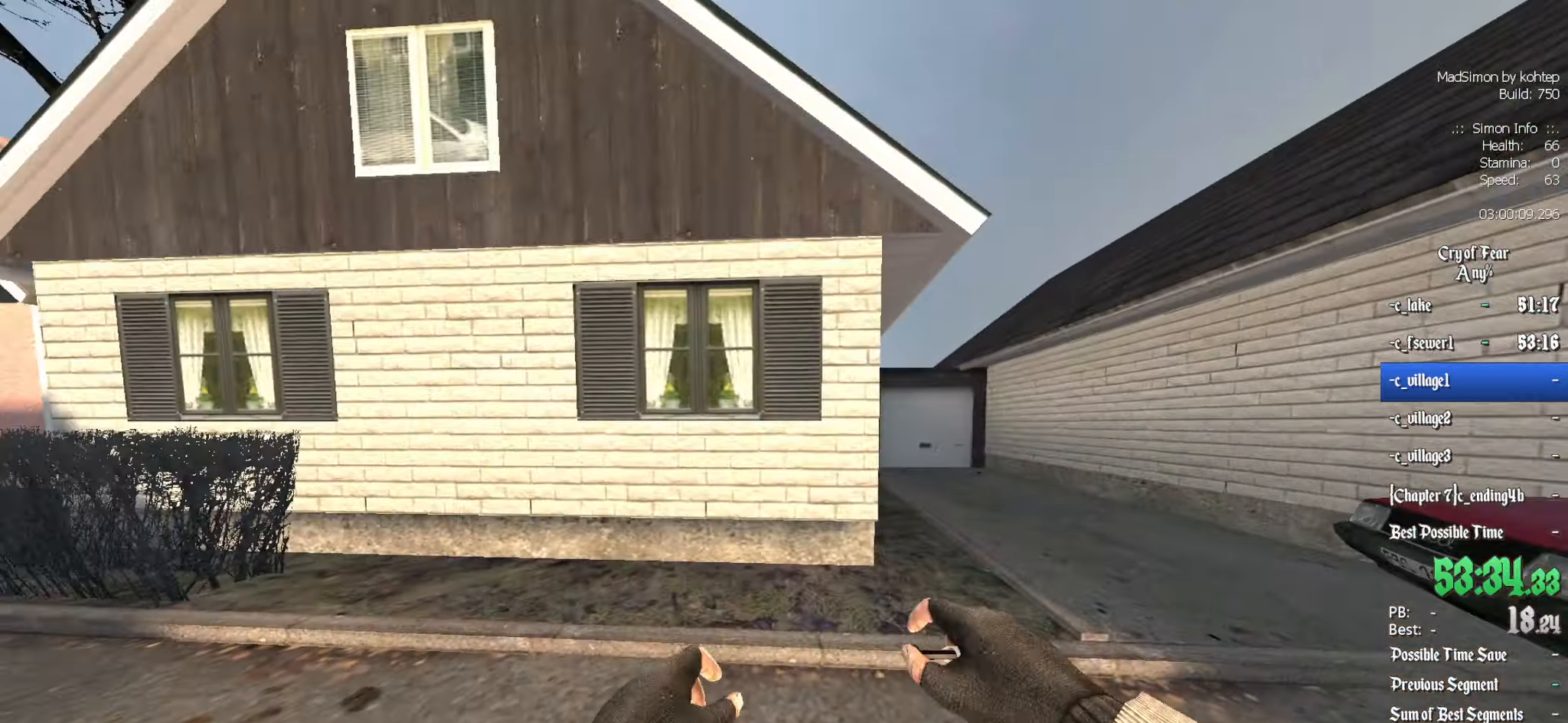
{"keys": ["z"], "mouse": [], "events": [[217, "q", "down"], [400, "q", "up"]]}
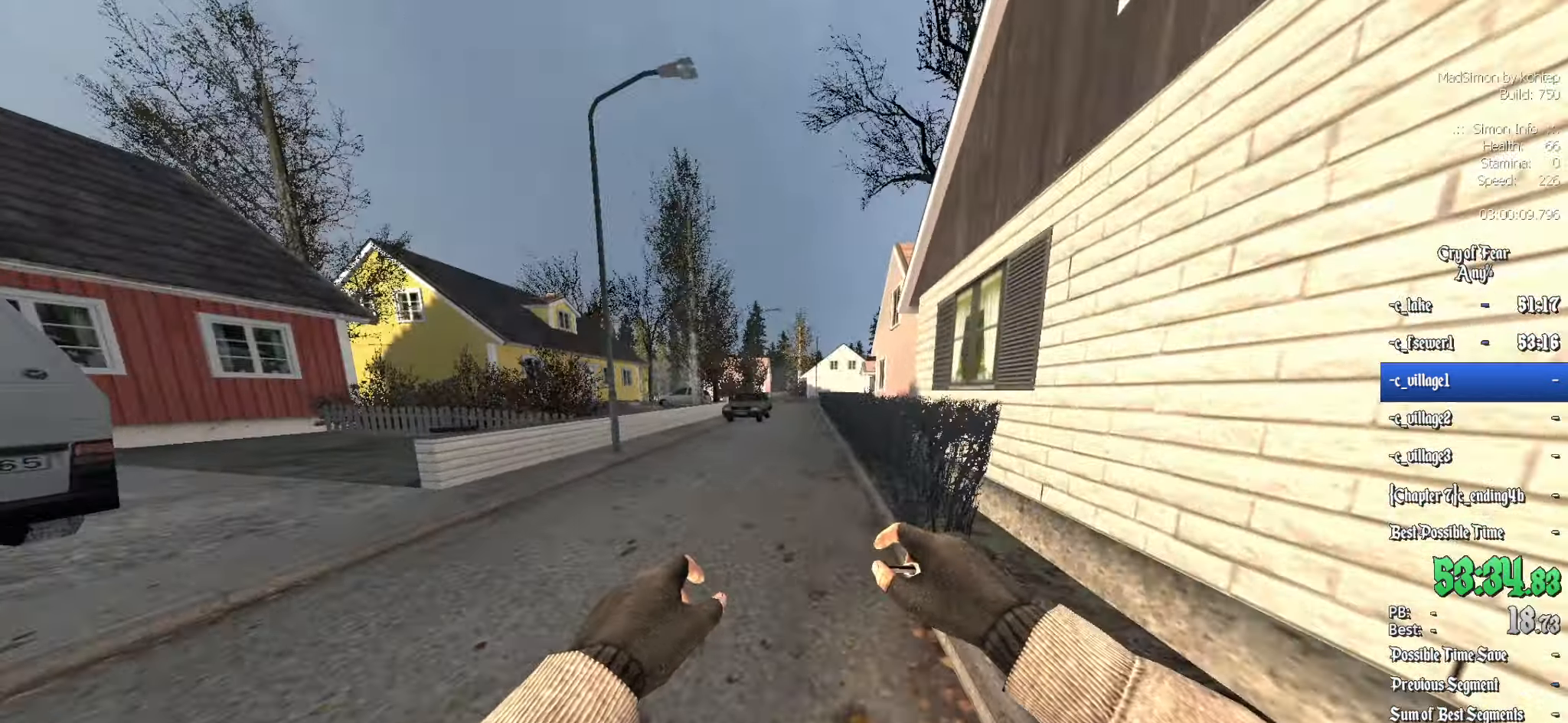
{"keys": ["d"], "mouse": [], "events": [[150, "alt", "down"], [200, "mouse_wheel_down", "down"], [333, "alt", "up"], [383, "d", "down"], [433, "mouse_wheel_down", "up"], [433, "z", "up"]]}
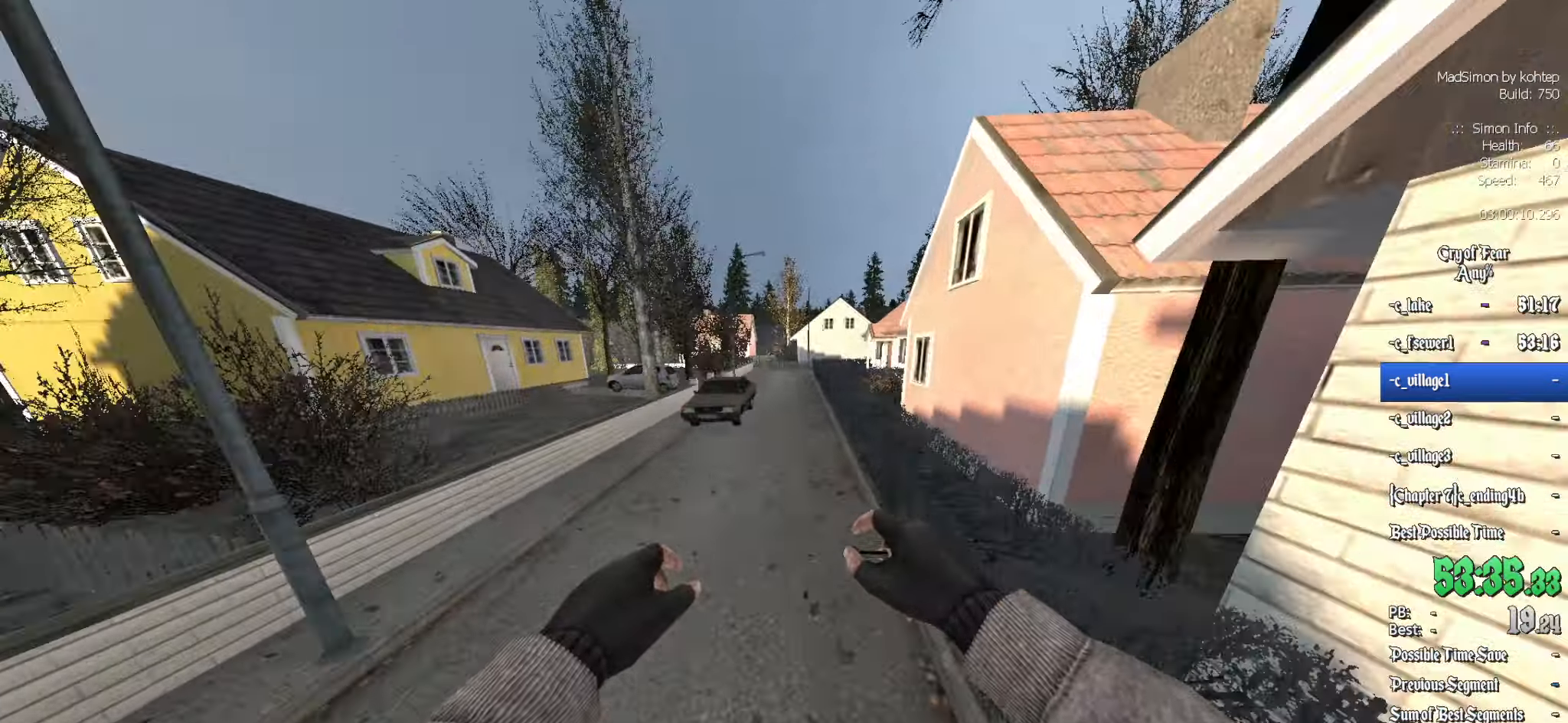
{"keys": ["d"], "mouse": [], "events": [[167, "d", "up"], [167, "q", "down"], [300, "mouse_wheel_up", "down"], [400, "d", "down"], [450, "q", "up"], [483, "mouse_wheel_up", "up"]]}
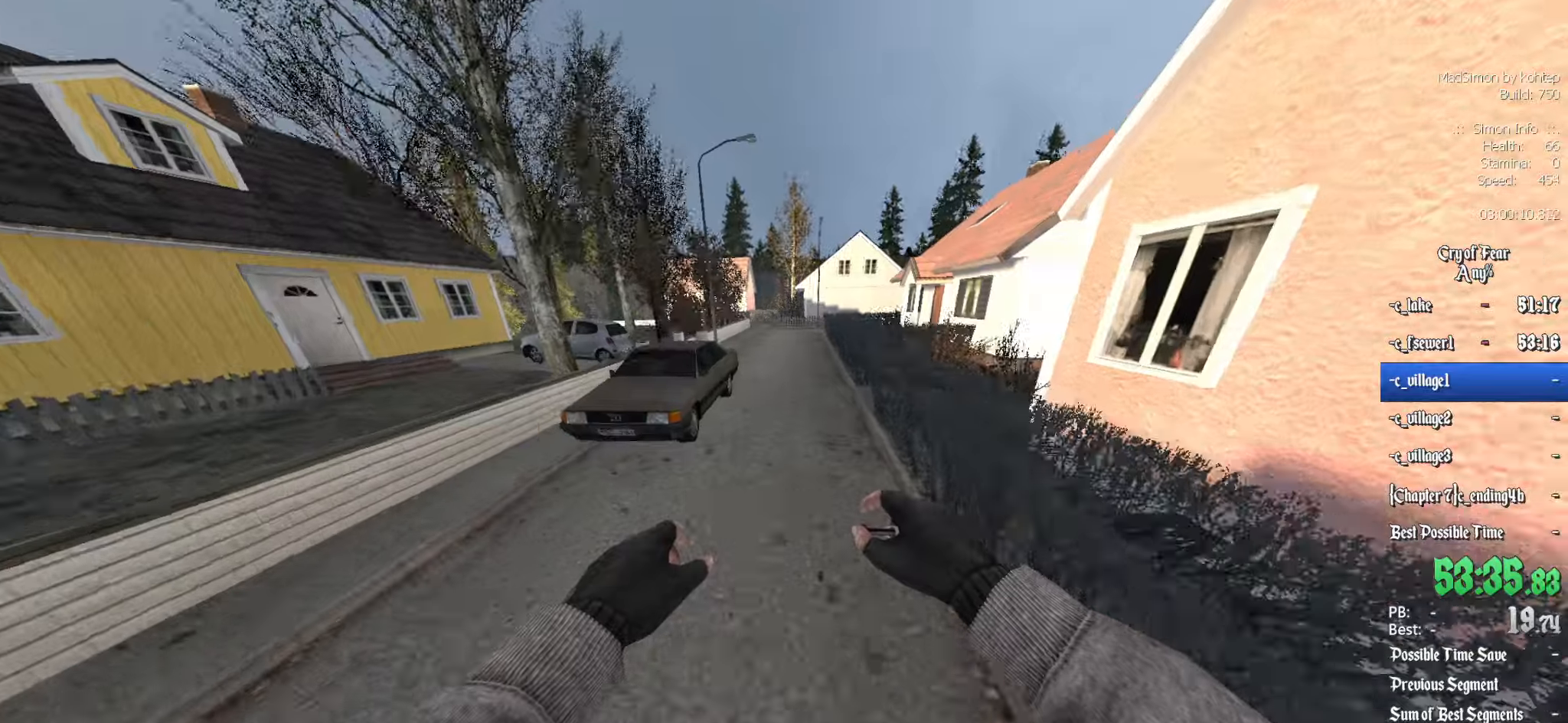
{"keys": ["q"], "mouse": ["wheel_down"], "events": [[17, "mouse_wheel_up", "down"], [67, "mouse_wheel_up", "up"], [150, "d", "up"], [150, "q", "down"], [350, "mouse_wheel_down", "down"]]}
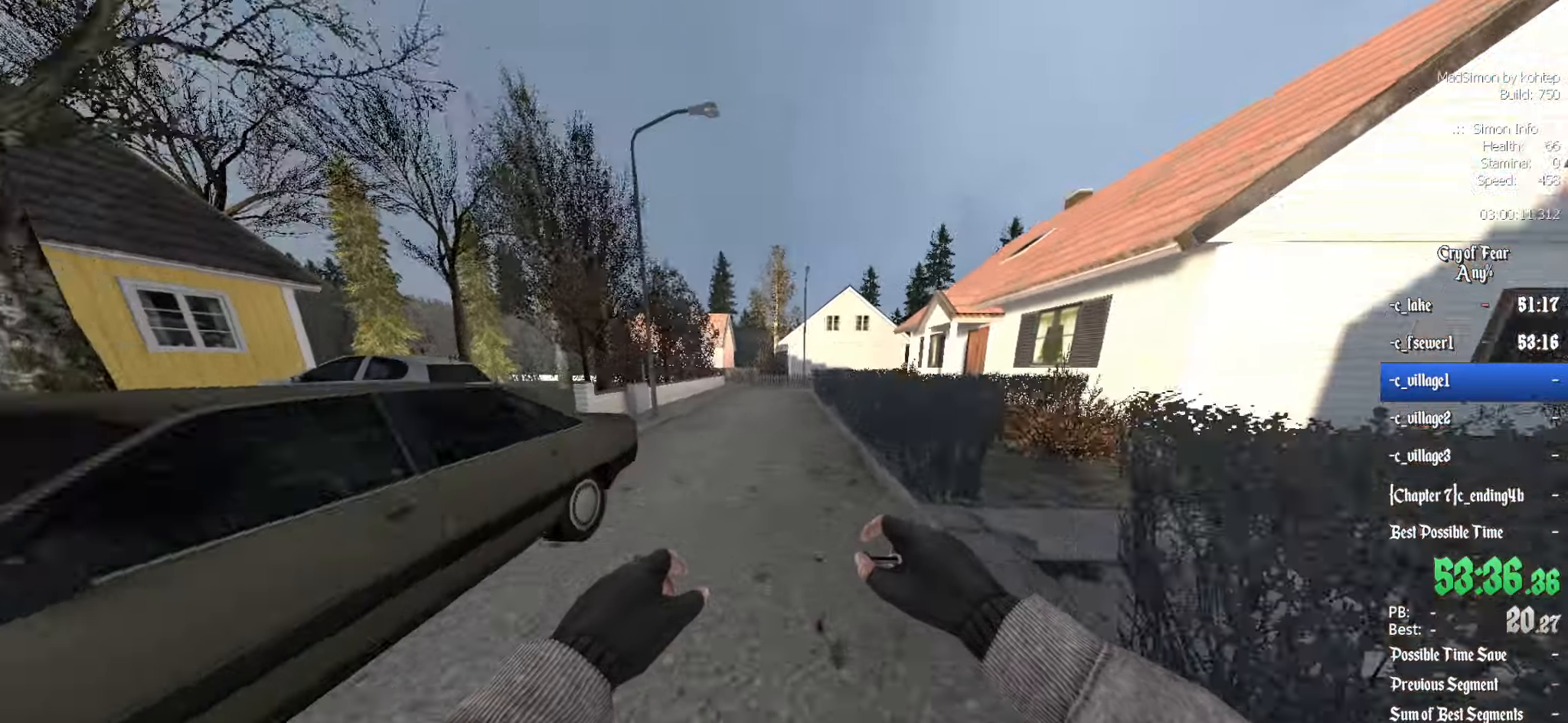
{"keys": ["q"], "mouse": [], "events": [[33, "d", "down"], [33, "q", "up"], [133, "mouse_wheel_down", "up"], [183, "mouse_wheel_down", "down"], [217, "mouse_wheel_down", "up"], [217, "q", "down"], [267, "d", "up"]]}
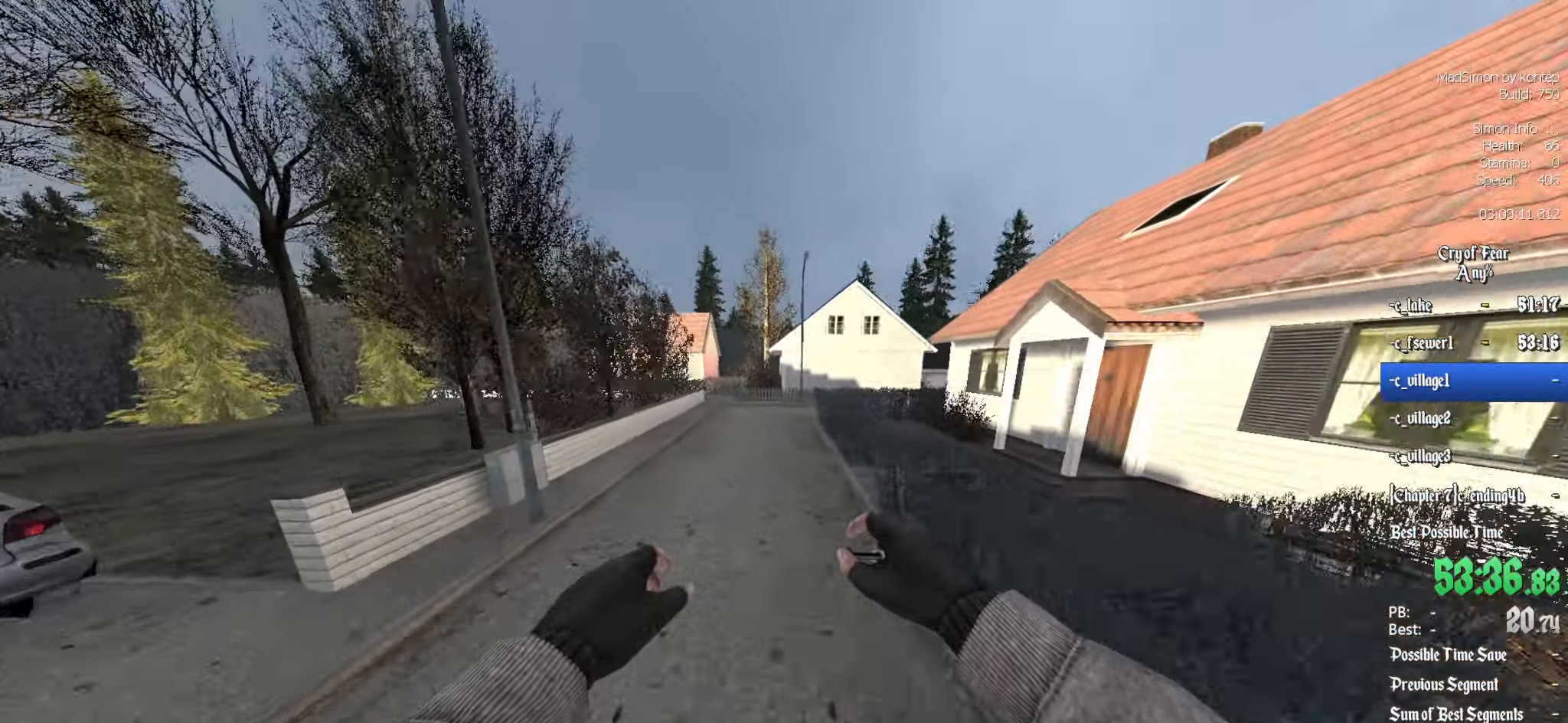
{"keys": ["d"], "mouse": [], "events": [[100, "mouse_wheel_up", "down"], [383, "d", "down"], [383, "mouse_wheel_up", "up"], [383, "q", "up"]]}
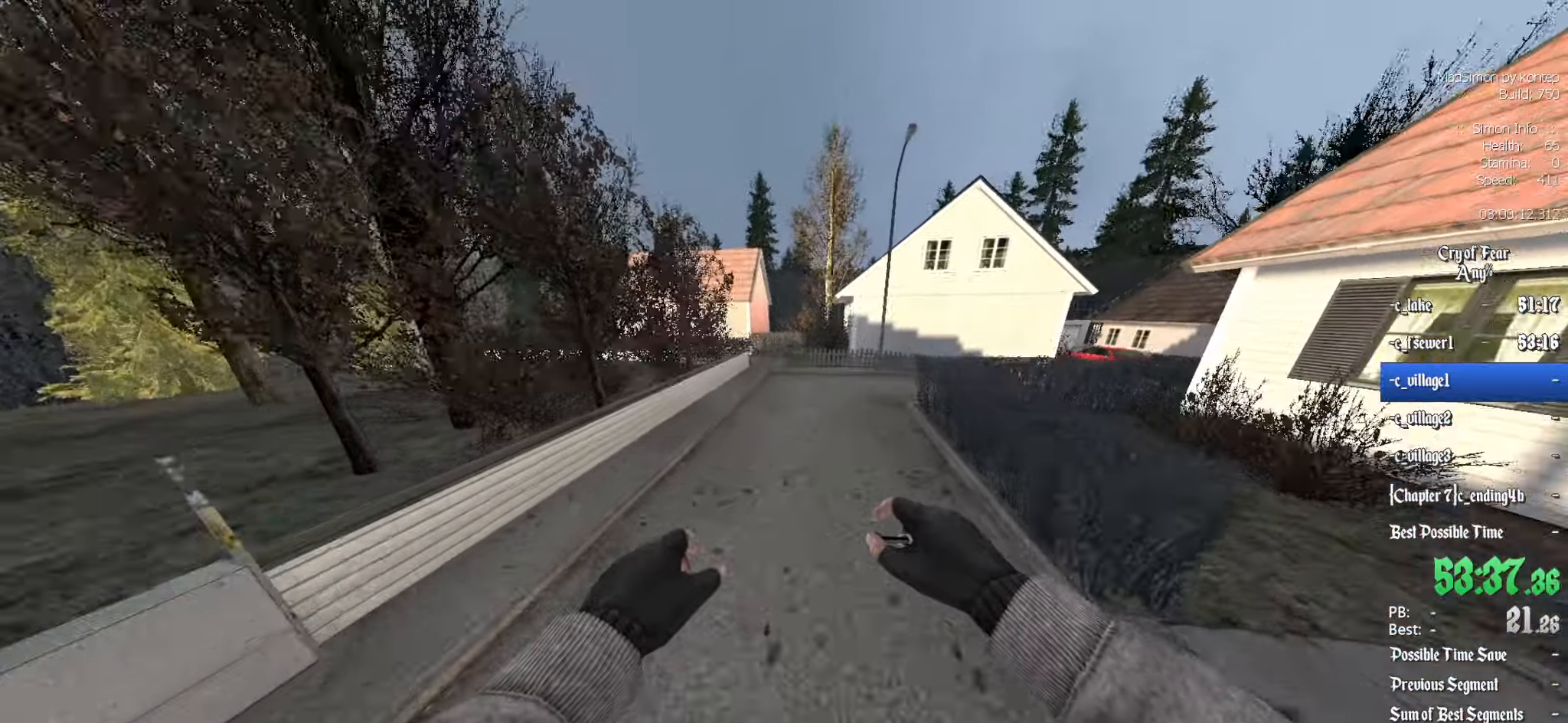
{"keys": ["d"], "mouse": ["wheel_down"], "events": [[300, "mouse_wheel_down", "down"], [300, "q", "down"], [333, "d", "up"], [433, "d", "down"], [483, "q", "up"]]}
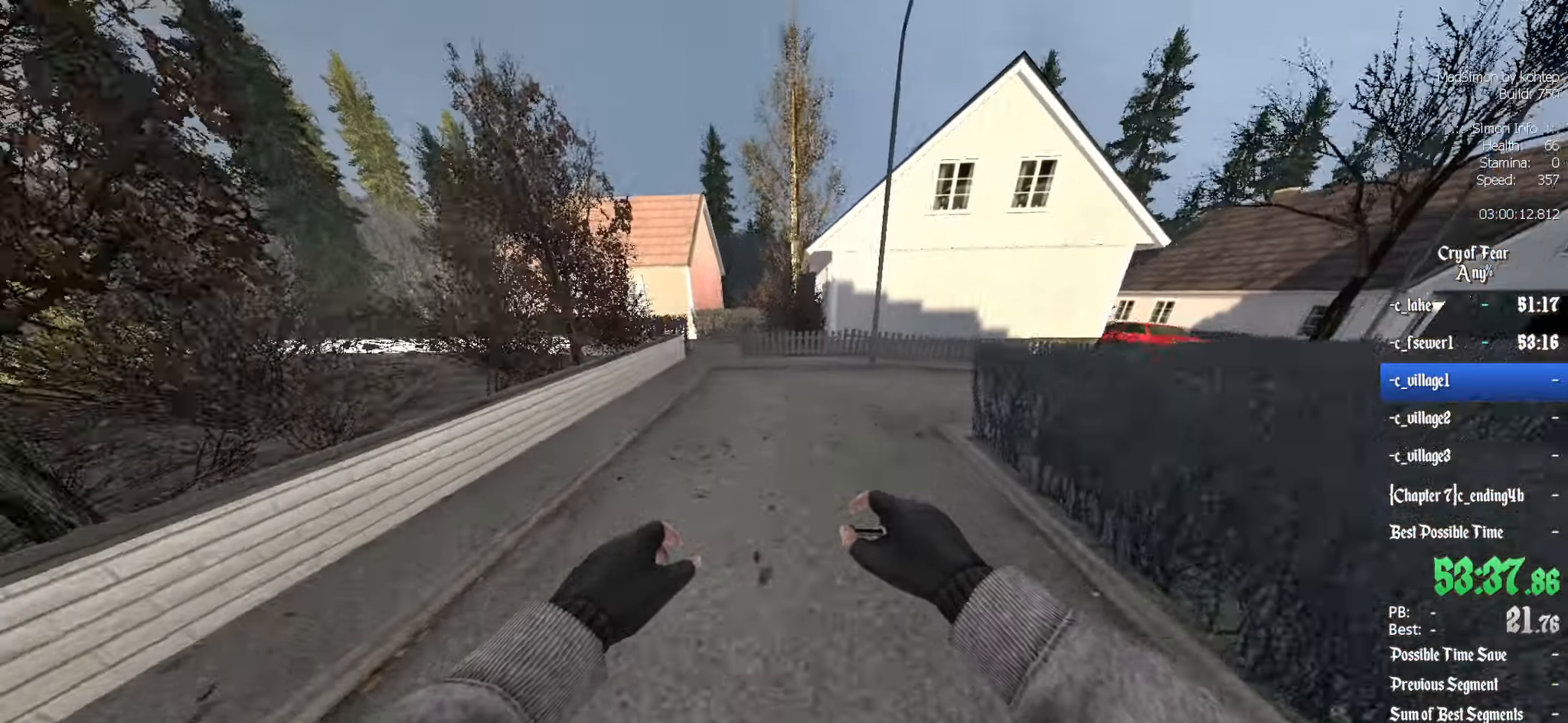
{"keys": ["d"], "mouse": ["wheel_up"], "events": [[67, "mouse_wheel_down", "up"], [117, "mouse_wheel_down", "down"], [167, "mouse_wheel_down", "up"], [400, "mouse_wheel_up", "down"]]}